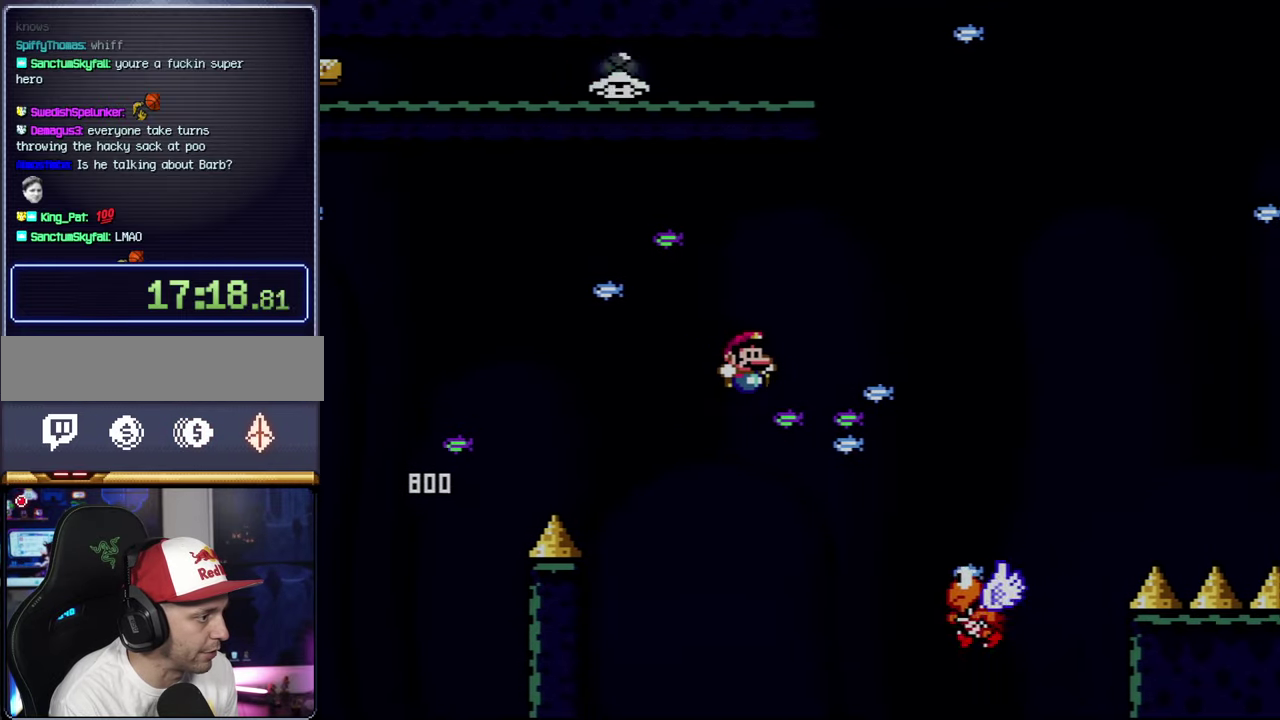
Gameplay with a controller (Nintendo layout); each line is a JSON object with the inputs held at the frame after it. "events" lists button and stick changes between this image and that frame as [ms after this image, input, new state], when the widget could be followed in between. Not read: L3 R3.
{"buttons": ["B", "Y", "DPAD_RIGHT"], "events": []}
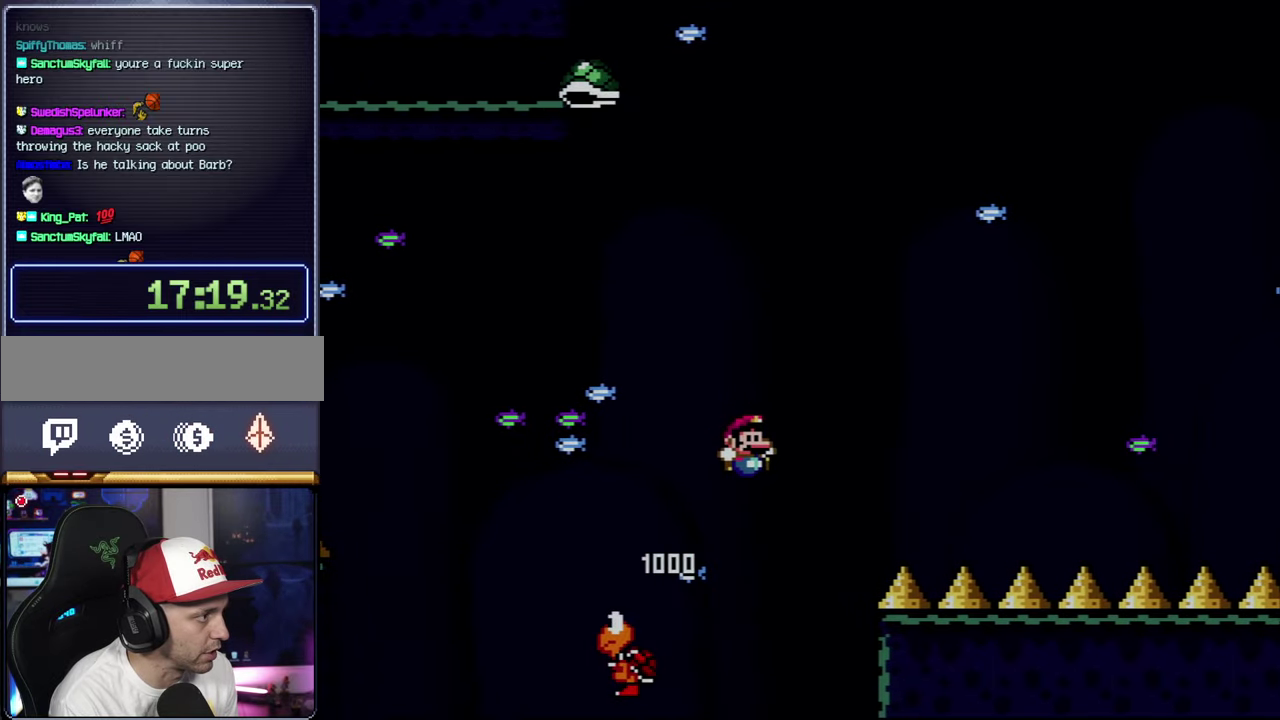
{"buttons": ["B", "Y", "DPAD_LEFT"], "events": [[350, "DPAD_RIGHT", "up"], [417, "DPAD_LEFT", "down"]]}
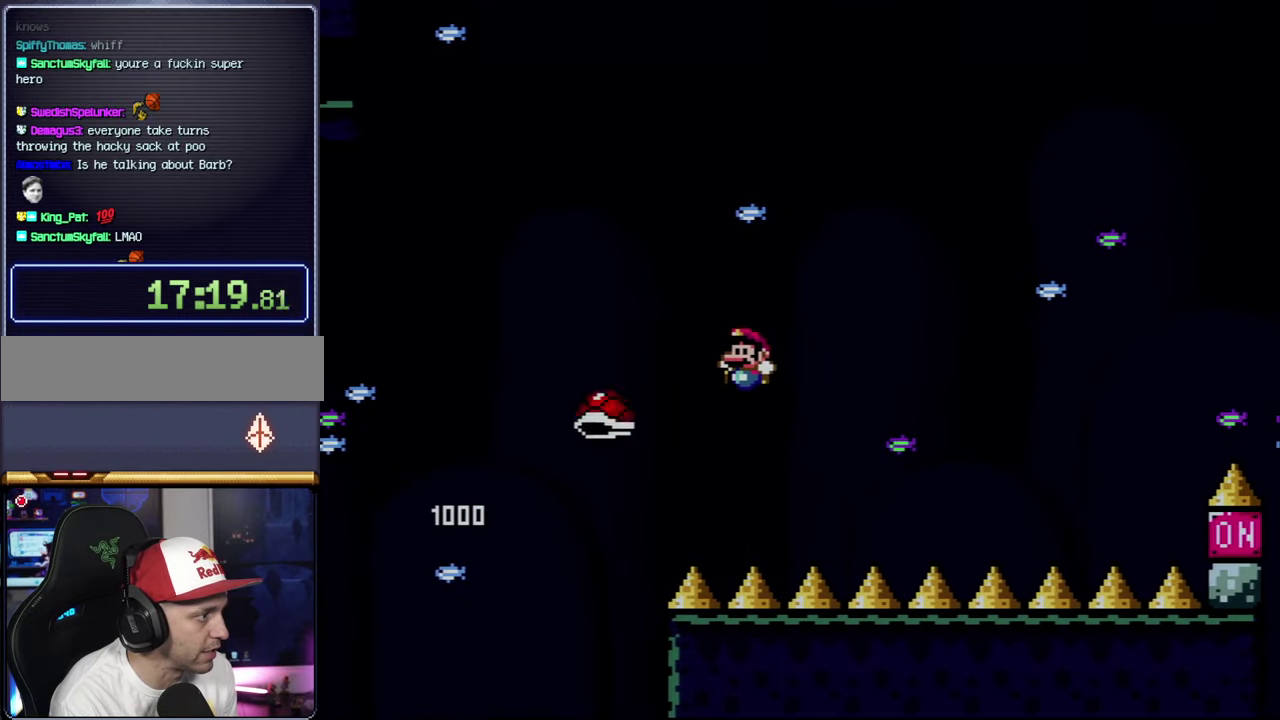
{"buttons": ["B", "Y", "DPAD_RIGHT"], "events": [[167, "DPAD_LEFT", "up"], [200, "DPAD_RIGHT", "down"]]}
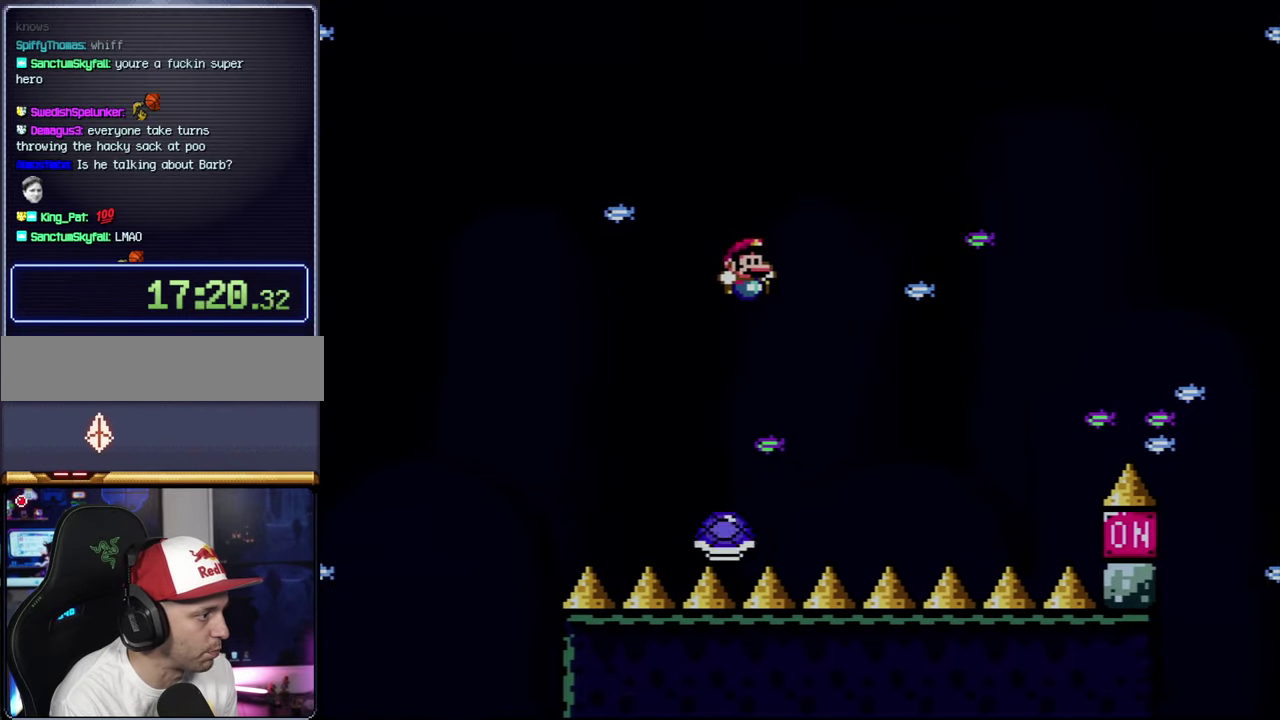
{"buttons": ["B", "Y", "DPAD_UP"], "events": [[134, "B", "up"], [417, "DPAD_RIGHT", "up"], [450, "DPAD_LEFT", "down"], [467, "B", "down"], [500, "DPAD_LEFT", "up"], [500, "DPAD_UP", "down"]]}
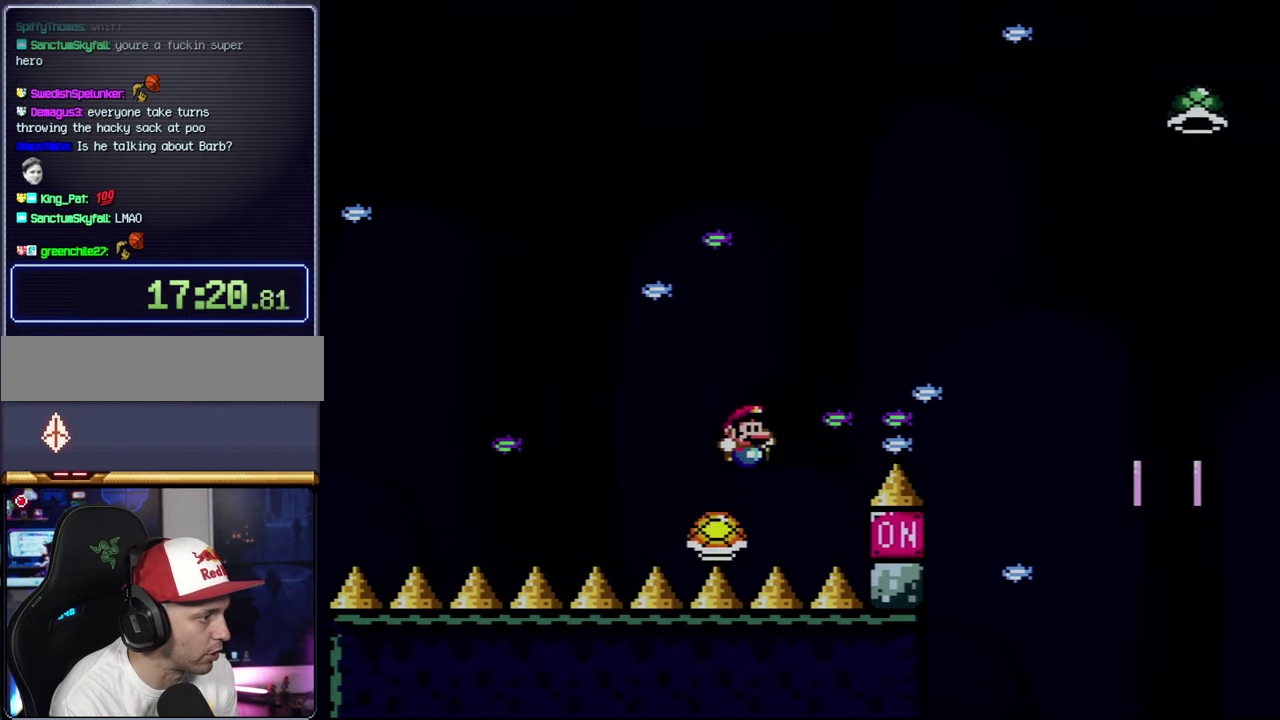
{"buttons": ["Y", "DPAD_RIGHT"], "events": [[34, "DPAD_RIGHT", "down"], [34, "DPAD_UP", "up"], [500, "B", "up"]]}
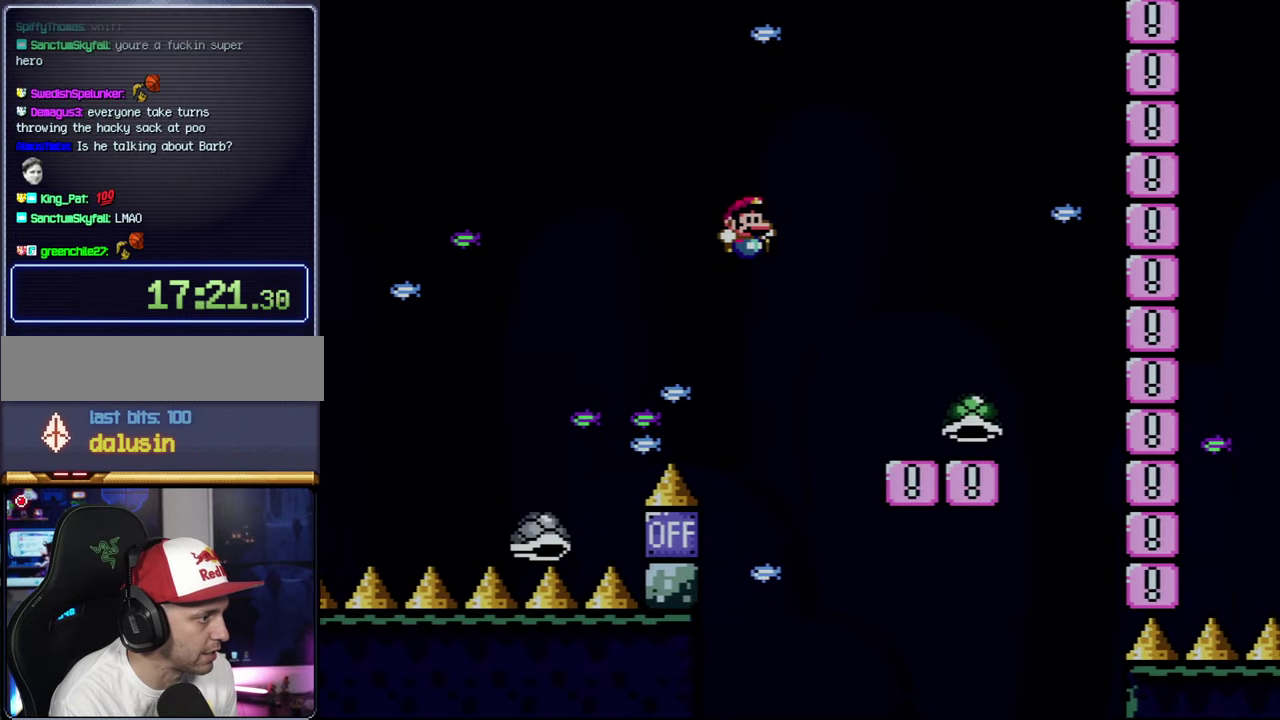
{"buttons": ["B", "Y", "DPAD_RIGHT"], "events": [[450, "B", "down"]]}
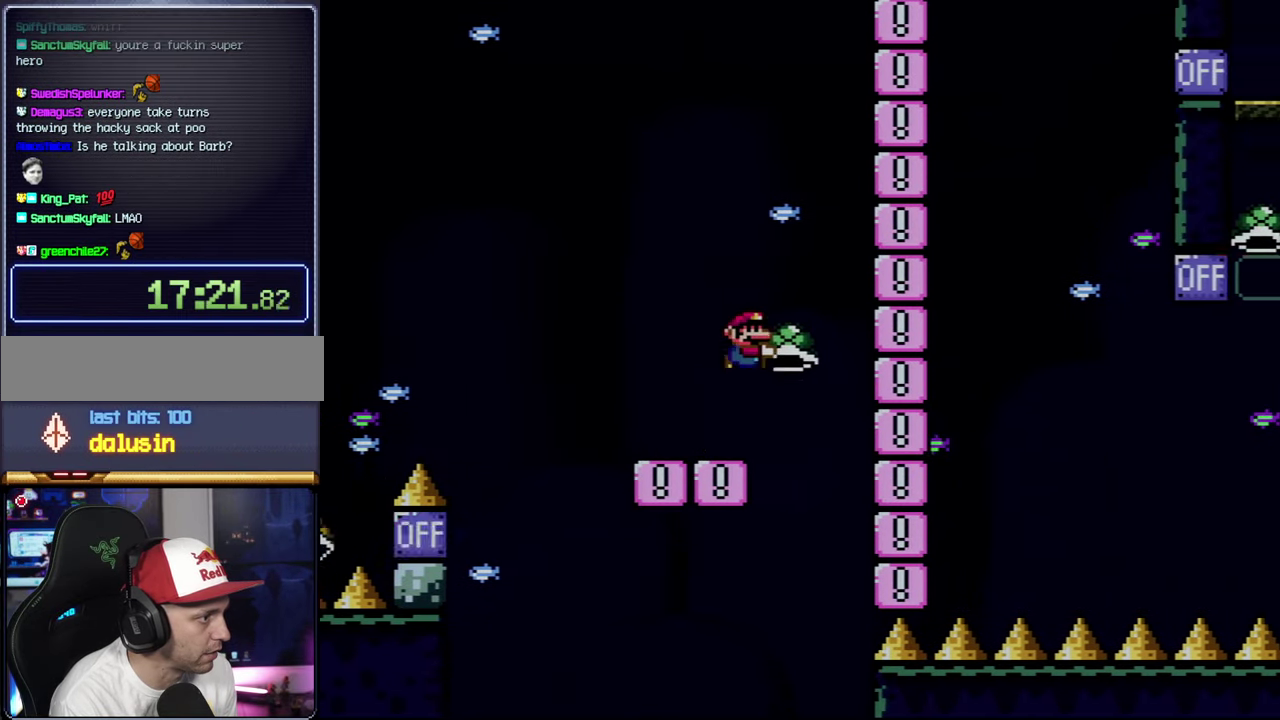
{"buttons": ["B", "Y", "DPAD_RIGHT"], "events": [[317, "Y", "up"], [500, "Y", "down"]]}
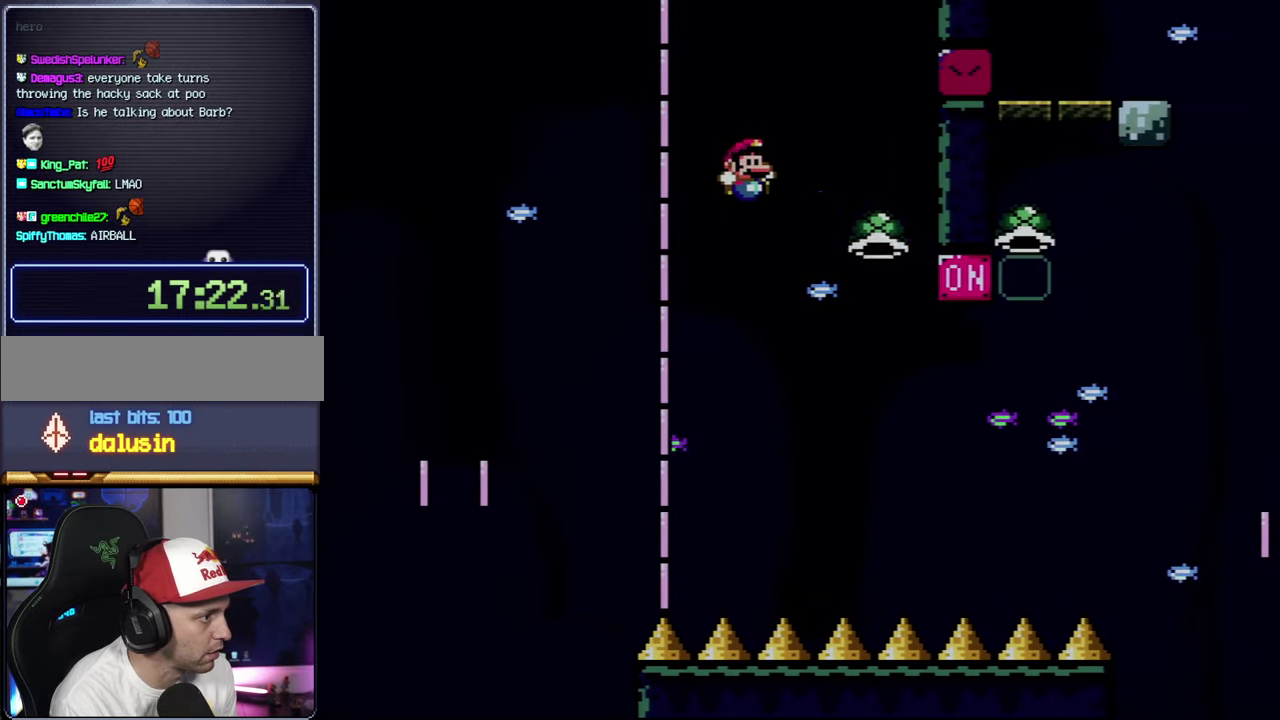
{"buttons": ["B", "Y", "DPAD_RIGHT"], "events": [[134, "B", "up"], [217, "B", "down"], [250, "DPAD_RIGHT", "up"], [250, "DPAD_UP", "down"], [283, "DPAD_LEFT", "down"], [350, "DPAD_LEFT", "up"], [383, "DPAD_RIGHT", "down"], [383, "DPAD_UP", "up"]]}
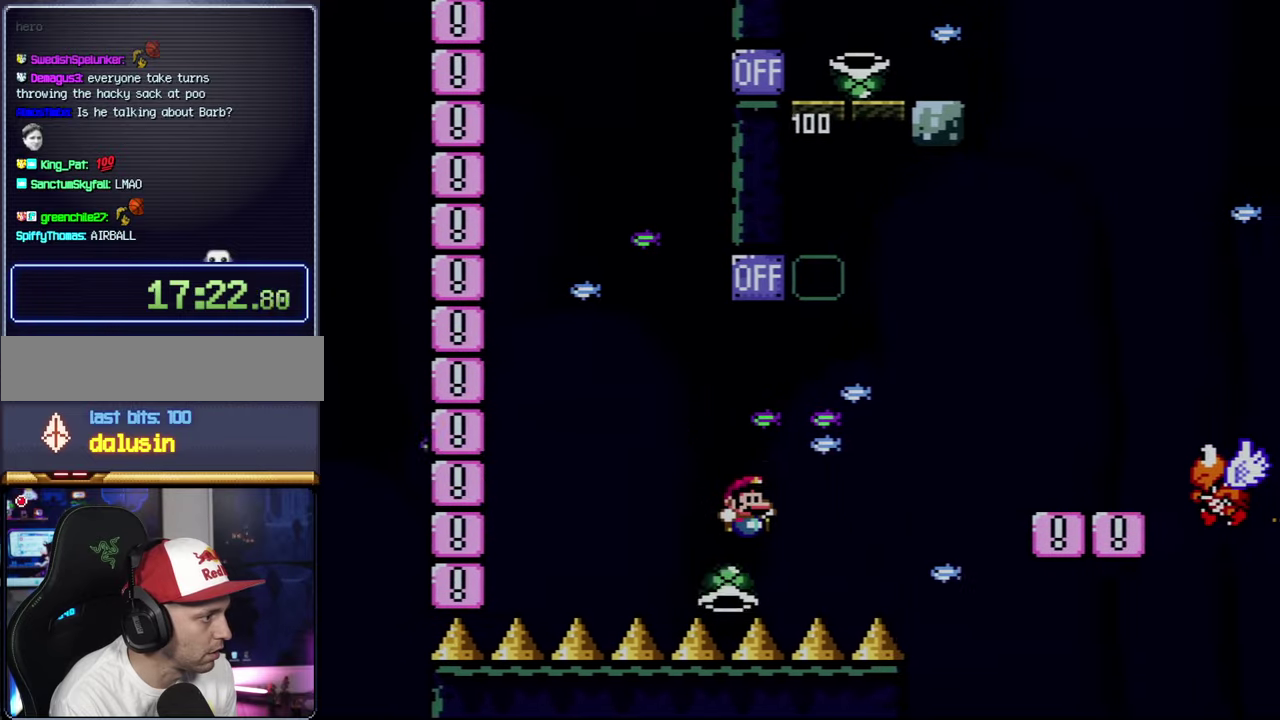
{"buttons": ["Y", "DPAD_RIGHT"], "events": [[383, "B", "up"]]}
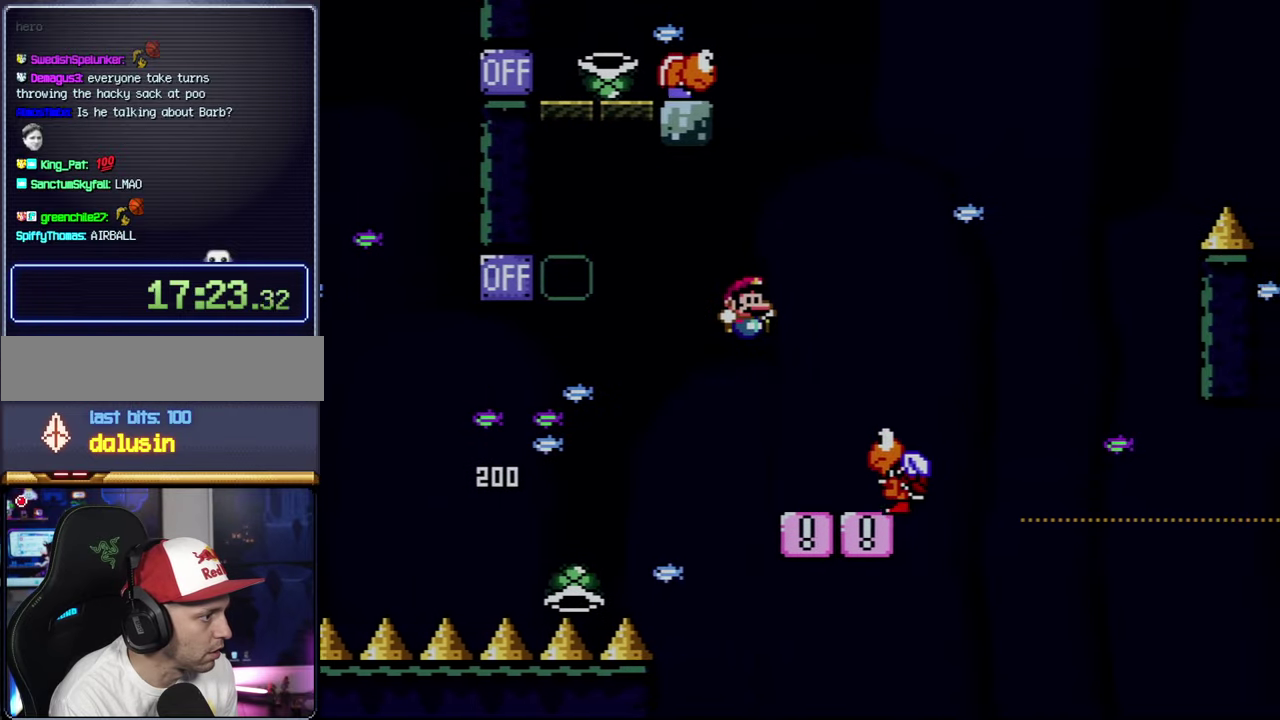
{"buttons": ["Y", "DPAD_RIGHT"], "events": [[166, "DPAD_RIGHT", "up"], [200, "DPAD_LEFT", "down"], [383, "DPAD_LEFT", "up"], [383, "DPAD_RIGHT", "down"]]}
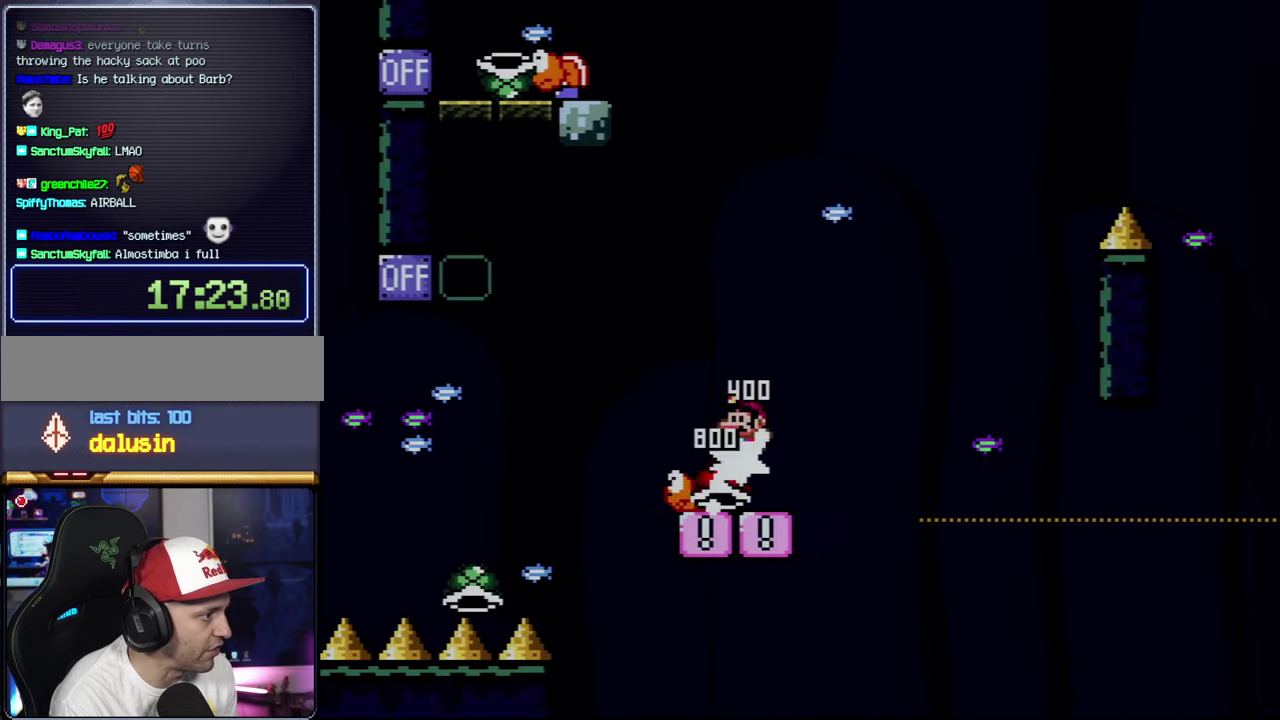
{"buttons": ["B", "Y", "DPAD_RIGHT"], "events": [[16, "DPAD_RIGHT", "up"], [33, "DPAD_LEFT", "down"], [216, "DPAD_LEFT", "up"], [250, "DPAD_RIGHT", "down"], [383, "B", "down"]]}
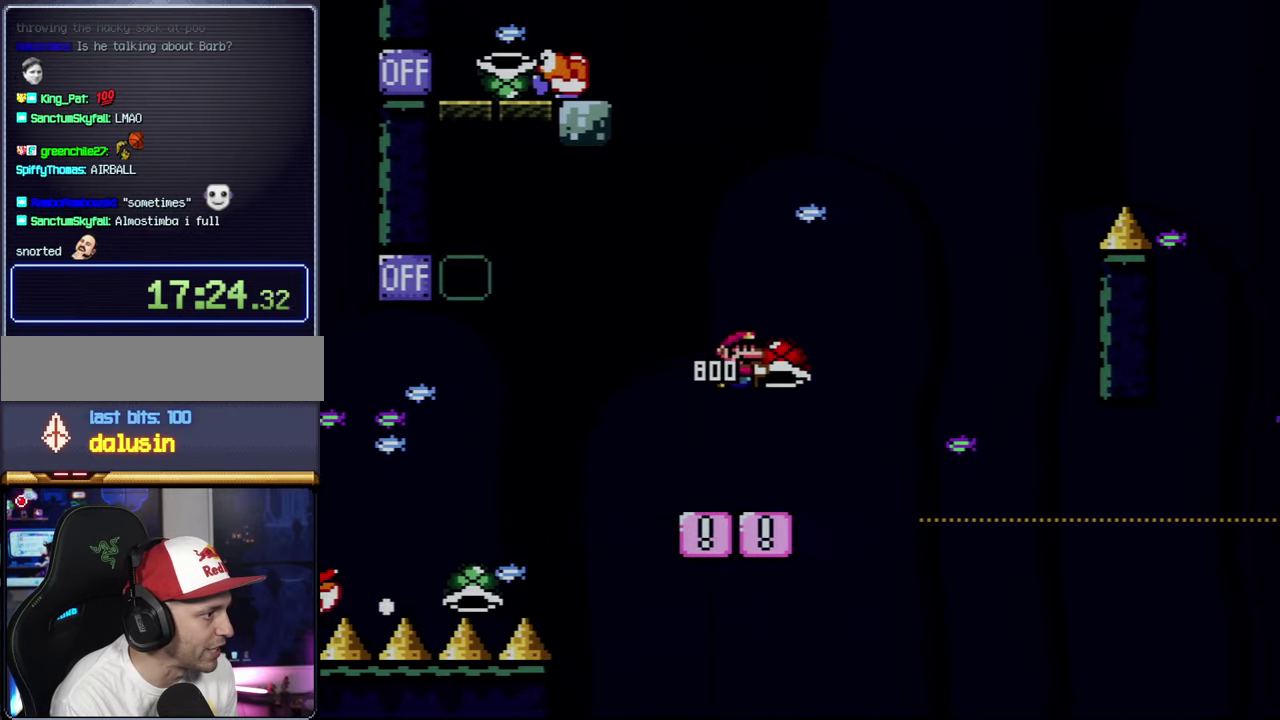
{"buttons": ["B", "Y", "DPAD_UP", "DPAD_LEFT"], "events": [[216, "DPAD_RIGHT", "up"], [316, "Y", "up"], [450, "DPAD_LEFT", "down"], [466, "Y", "down"], [500, "DPAD_UP", "down"]]}
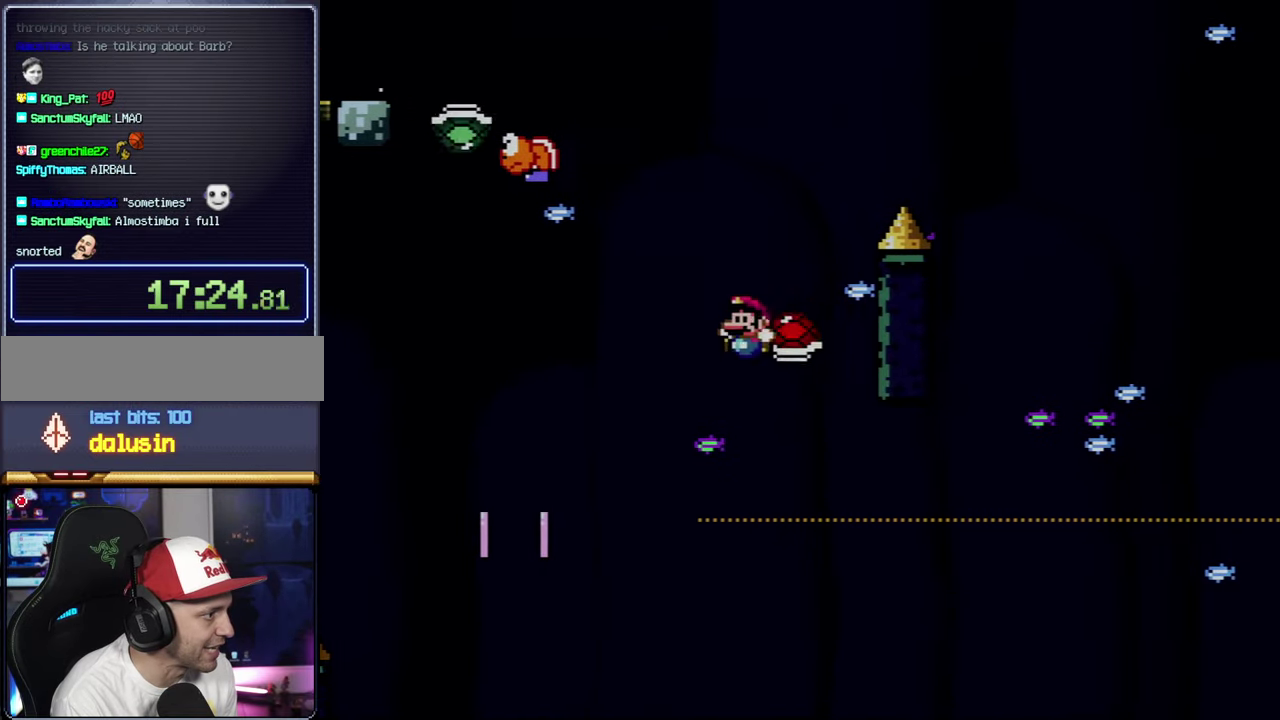
{"buttons": ["B", "Y", "DPAD_RIGHT"], "events": [[33, "DPAD_LEFT", "up"], [33, "DPAD_UP", "up"], [66, "DPAD_RIGHT", "down"]]}
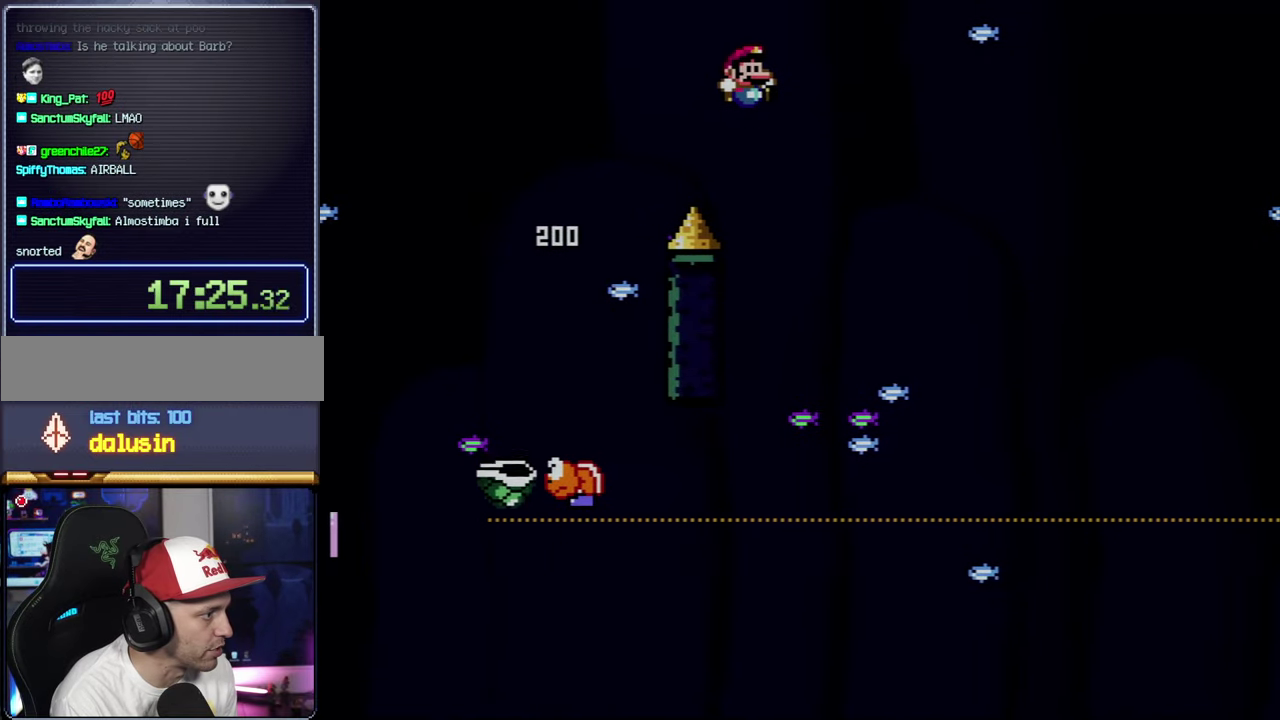
{"buttons": ["B", "Y", "DPAD_RIGHT"], "events": [[283, "DPAD_RIGHT", "up"], [316, "DPAD_LEFT", "down"], [466, "DPAD_LEFT", "up"], [500, "DPAD_RIGHT", "down"]]}
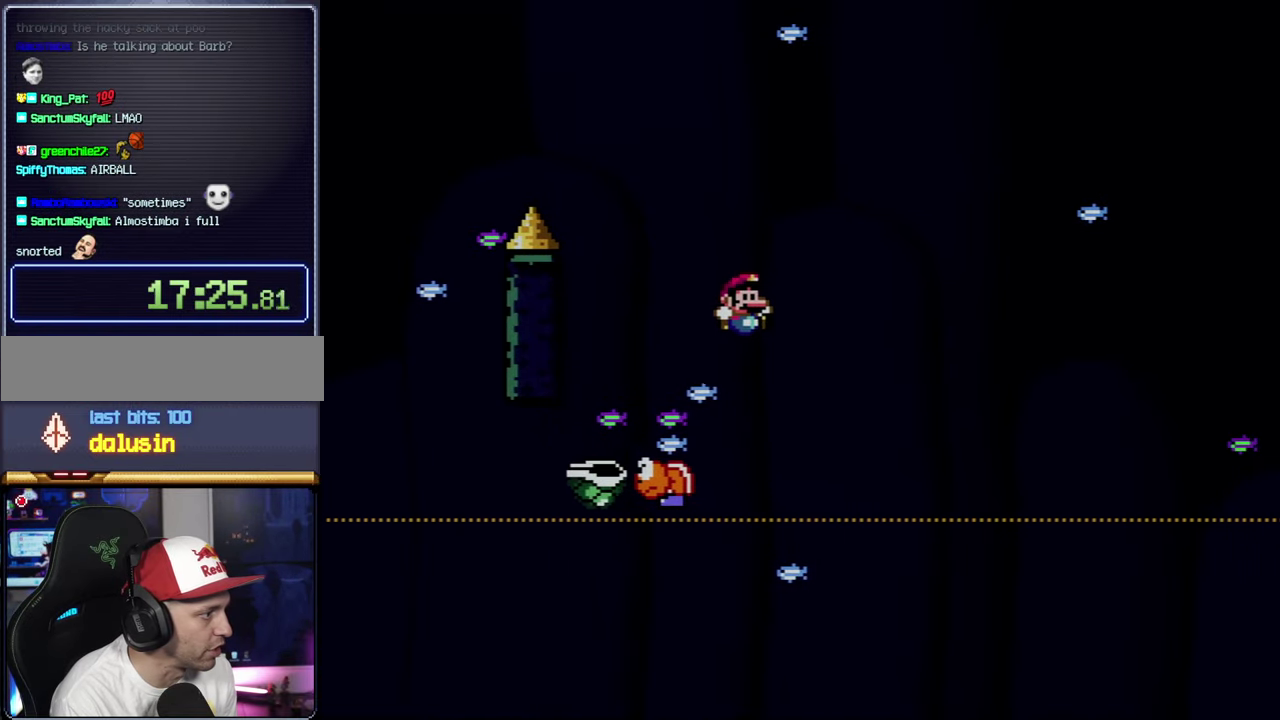
{"buttons": ["B", "Y", "DPAD_RIGHT"], "events": []}
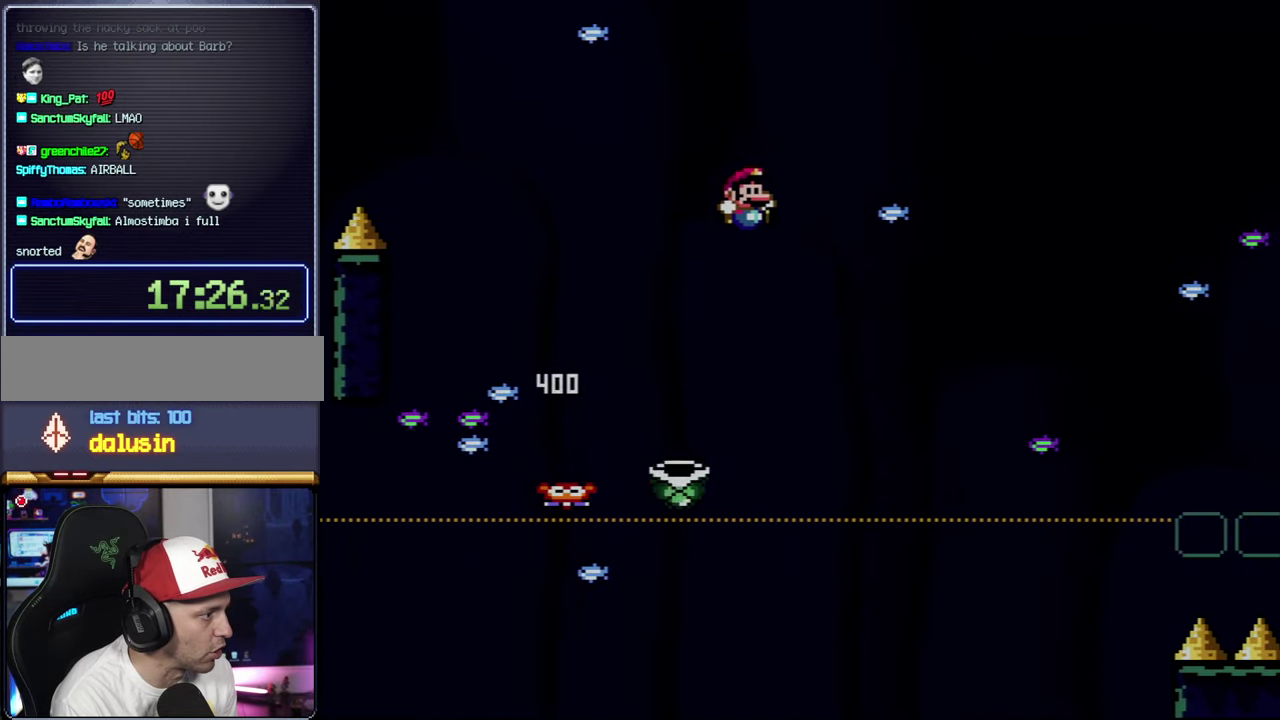
{"buttons": ["B", "Y", "DPAD_RIGHT"], "events": [[133, "B", "up"], [200, "DPAD_RIGHT", "up"], [216, "DPAD_LEFT", "down"], [316, "B", "down"], [316, "DPAD_LEFT", "up"], [350, "DPAD_RIGHT", "down"]]}
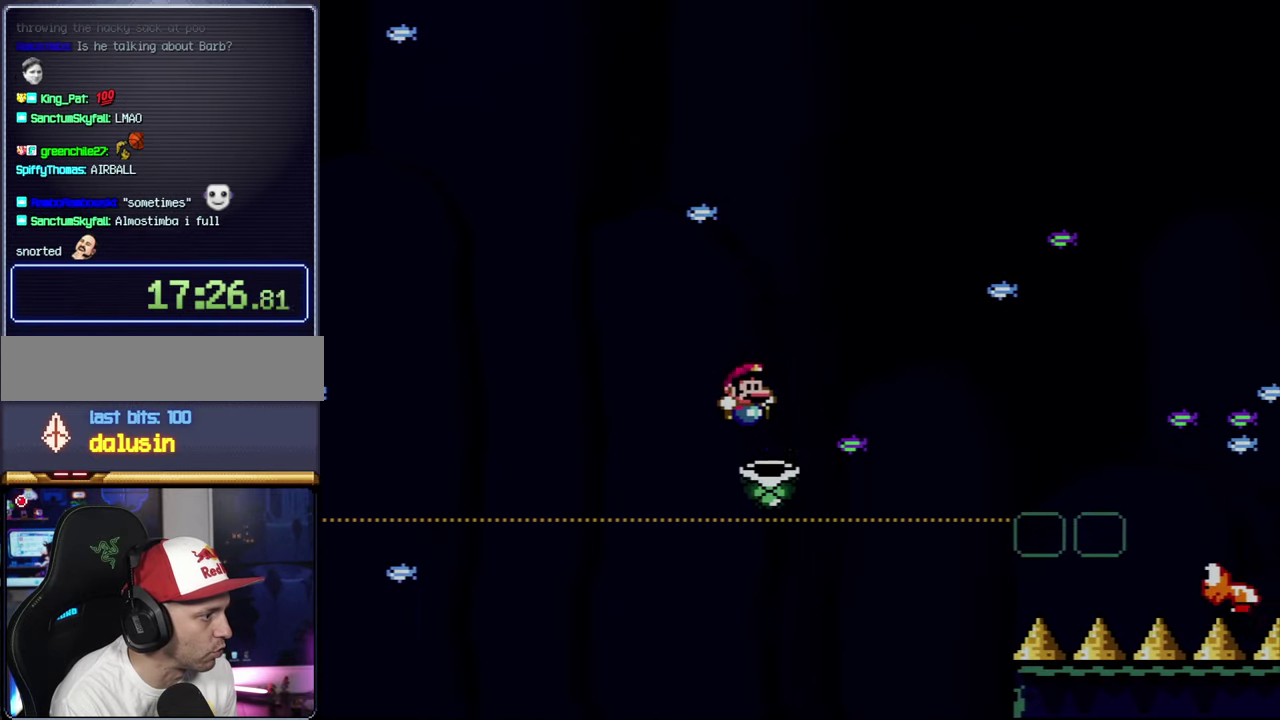
{"buttons": ["Y", "DPAD_RIGHT"], "events": [[350, "B", "up"]]}
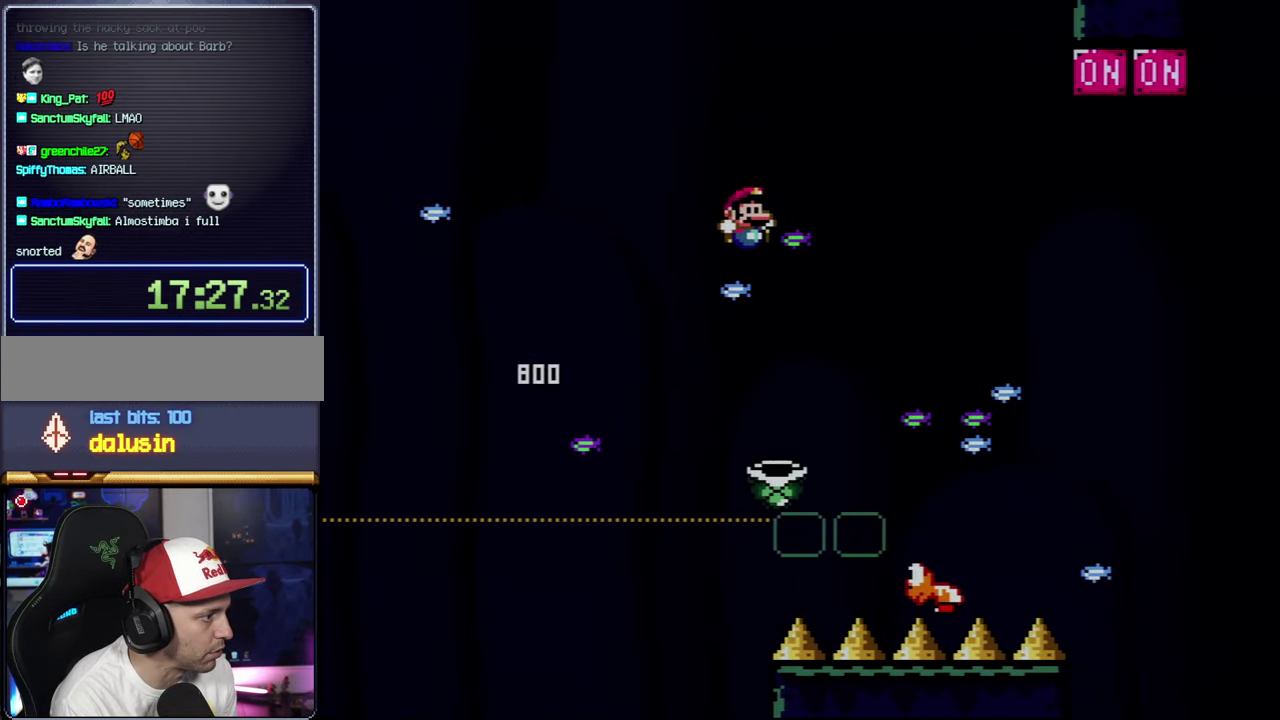
{"buttons": ["B", "Y", "DPAD_UP", "DPAD_RIGHT"], "events": [[66, "DPAD_RIGHT", "up"], [100, "DPAD_LEFT", "down"], [200, "DPAD_LEFT", "up"], [200, "DPAD_RIGHT", "down"], [250, "B", "down"], [450, "DPAD_UP", "down"]]}
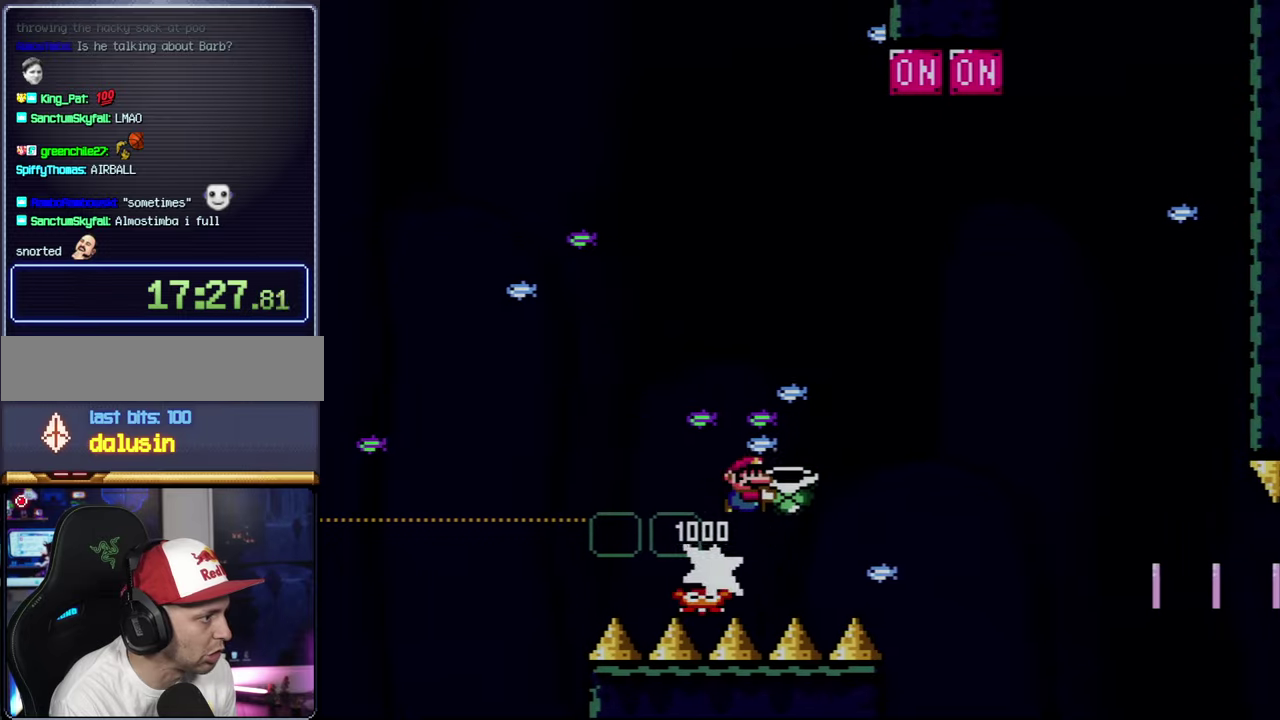
{"buttons": ["B", "Y", "DPAD_UP", "DPAD_RIGHT"], "events": [[350, "Y", "up"], [467, "Y", "down"]]}
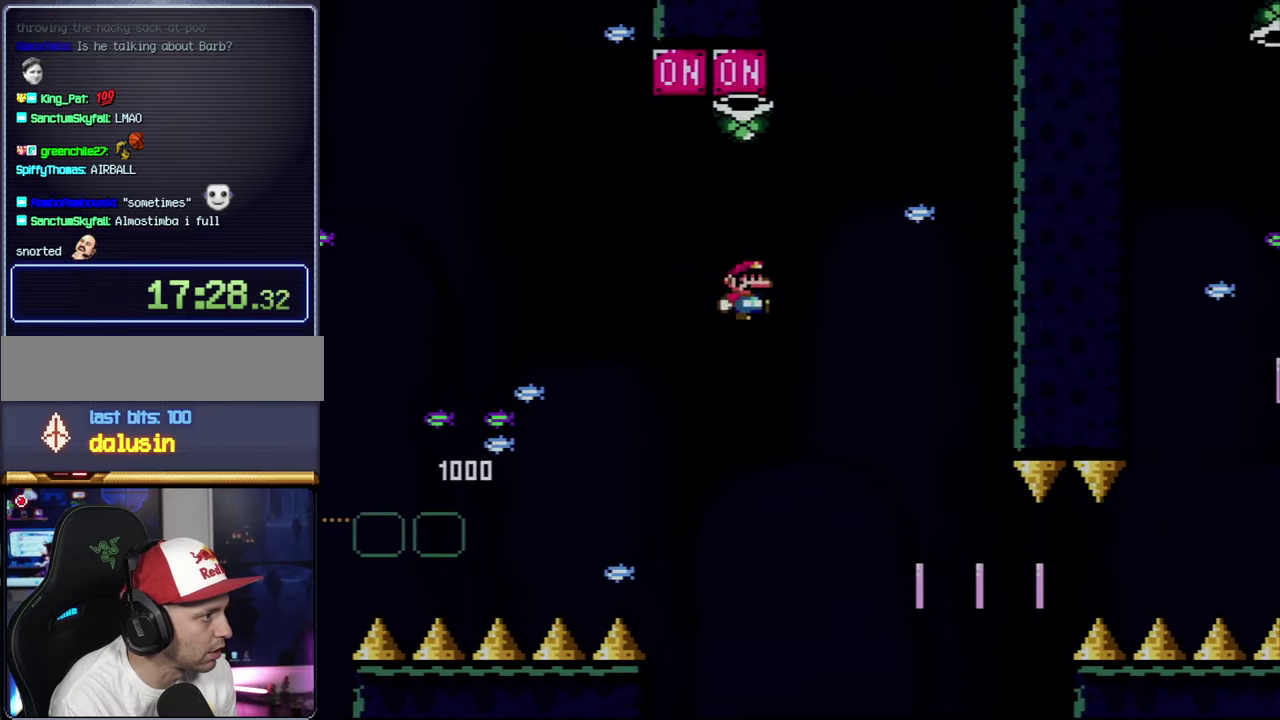
{"buttons": ["B", "Y", "DPAD_LEFT"], "events": [[200, "DPAD_UP", "up"], [250, "DPAD_RIGHT", "up"], [317, "B", "up"], [317, "DPAD_LEFT", "down"], [500, "B", "down"]]}
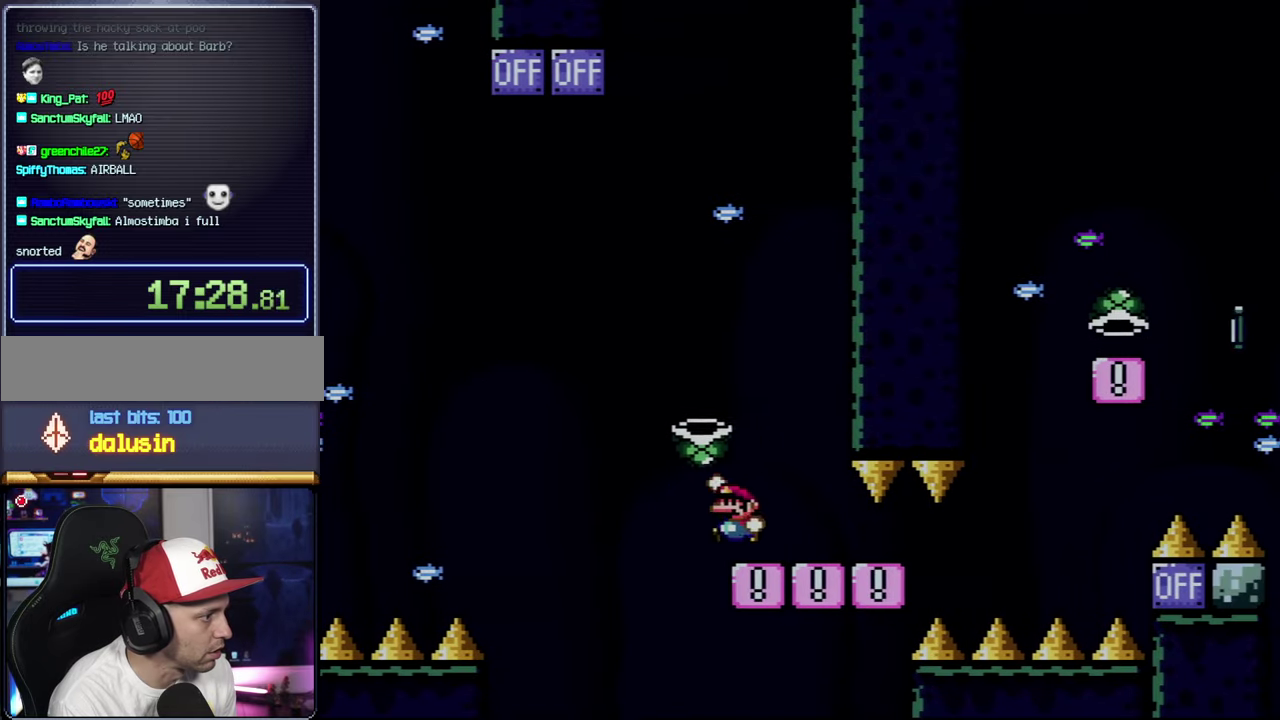
{"buttons": ["B", "Y"], "events": [[200, "DPAD_LEFT", "up"], [283, "DPAD_RIGHT", "down"], [383, "B", "up"], [467, "B", "down"], [500, "DPAD_RIGHT", "up"]]}
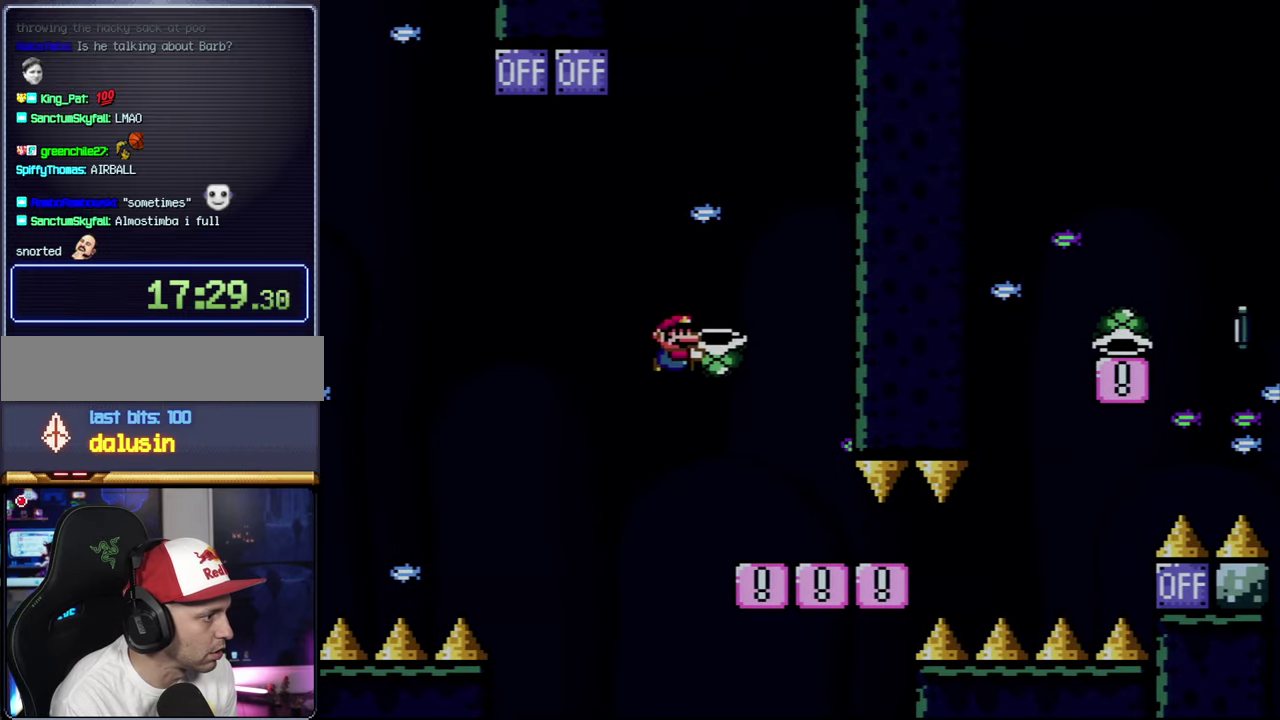
{"buttons": ["B", "DPAD_RIGHT"], "events": [[200, "DPAD_RIGHT", "down"], [450, "Y", "up"]]}
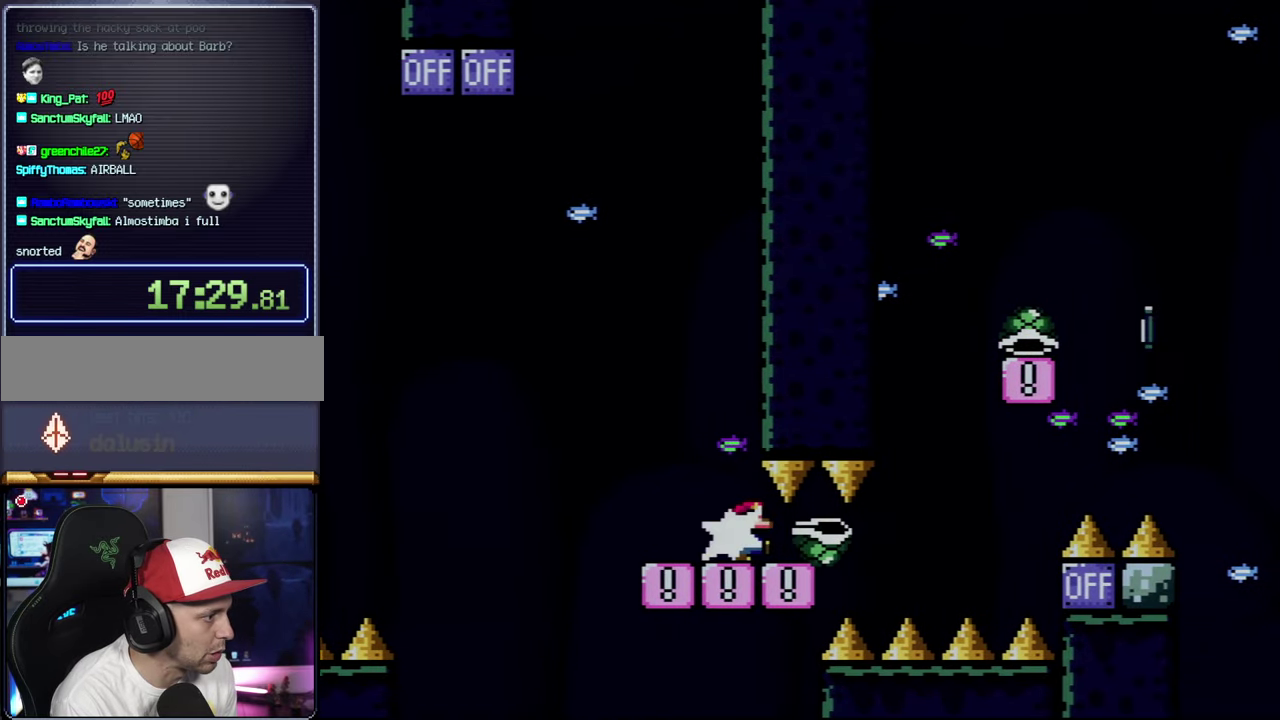
{"buttons": ["B", "Y", "DPAD_RIGHT"], "events": [[67, "Y", "down"]]}
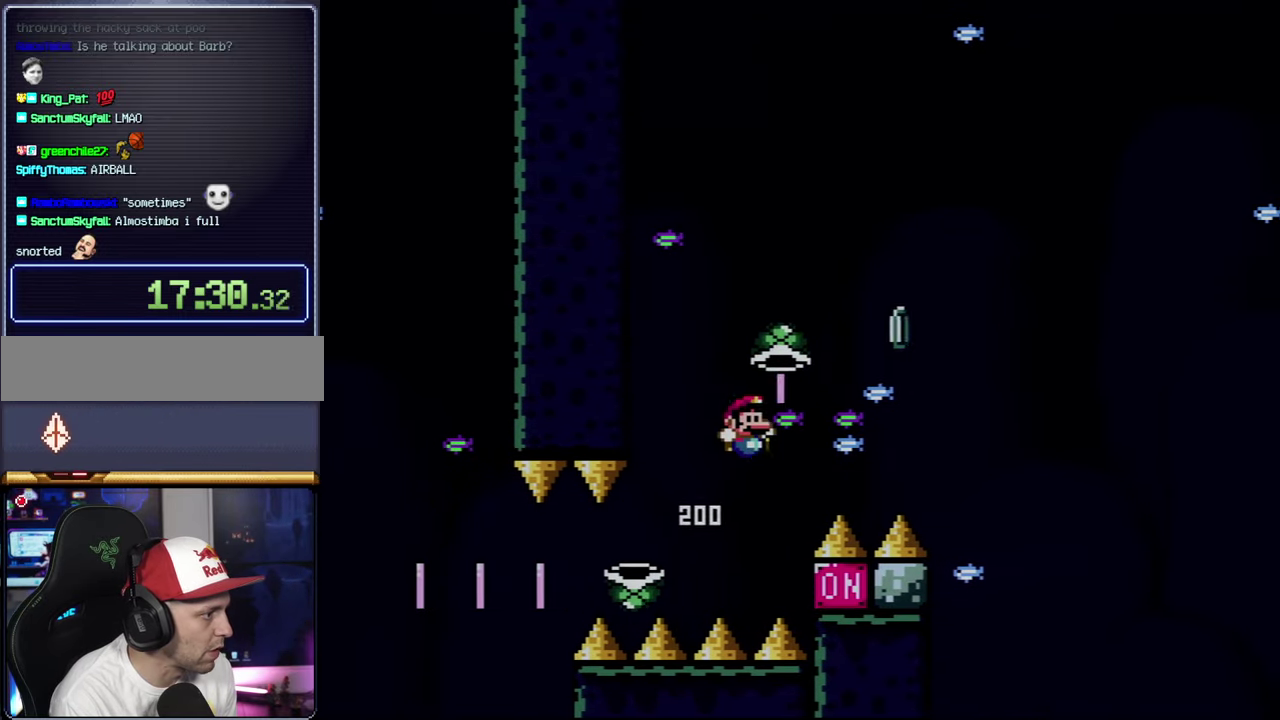
{"buttons": ["B", "Y", "DPAD_RIGHT"], "events": [[350, "Y", "up"], [467, "Y", "down"]]}
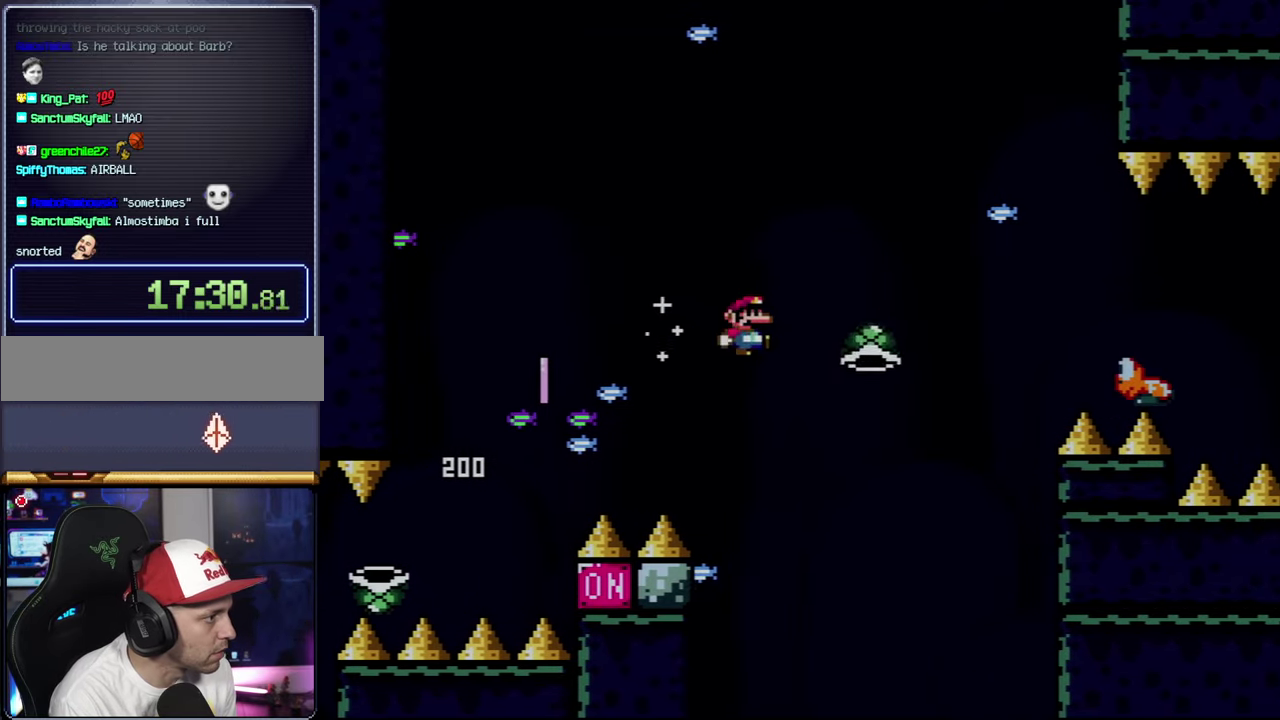
{"buttons": ["B", "Y", "DPAD_RIGHT"], "events": []}
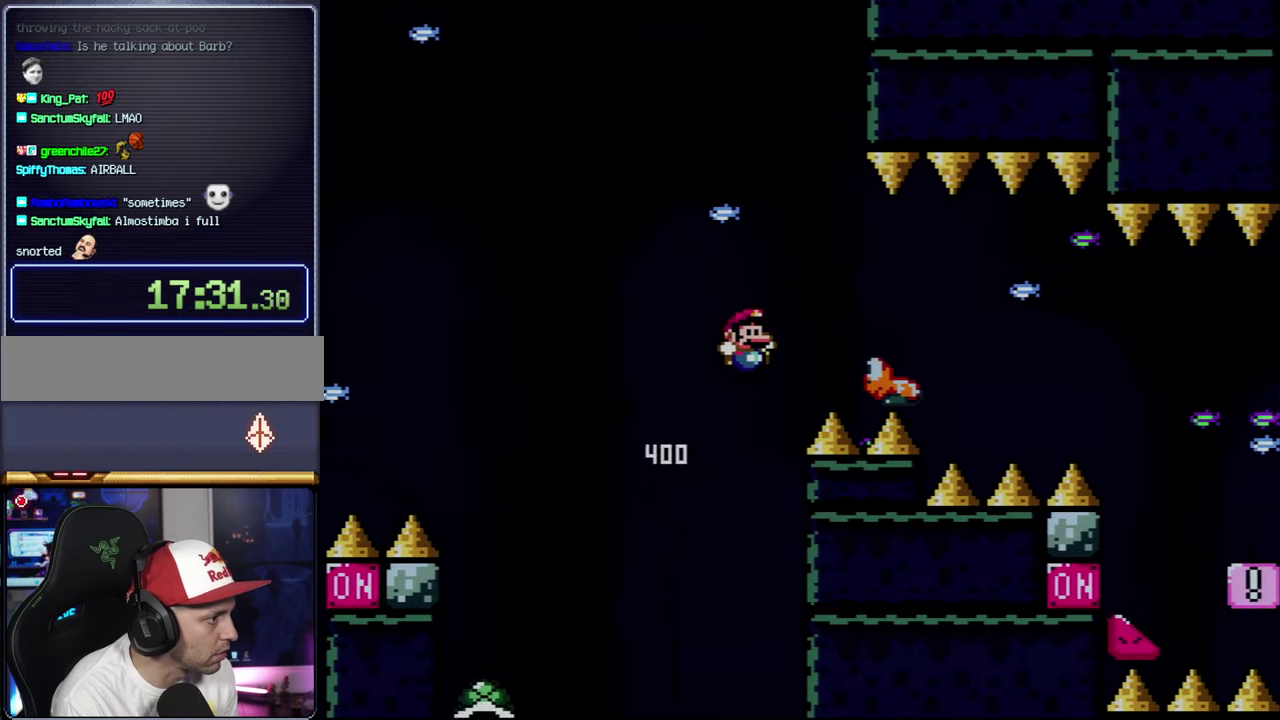
{"buttons": ["B", "Y", "DPAD_RIGHT"], "events": [[100, "B", "up"], [467, "B", "down"]]}
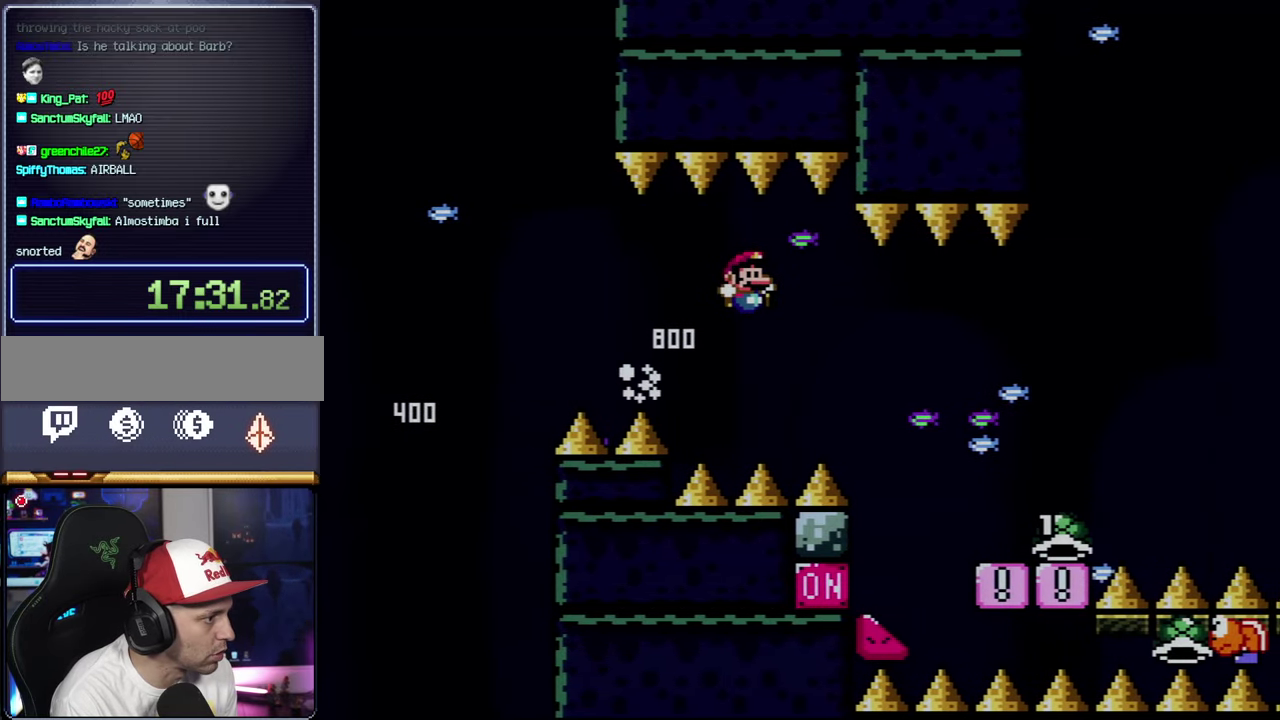
{"buttons": ["Y", "DPAD_RIGHT"], "events": [[417, "B", "up"]]}
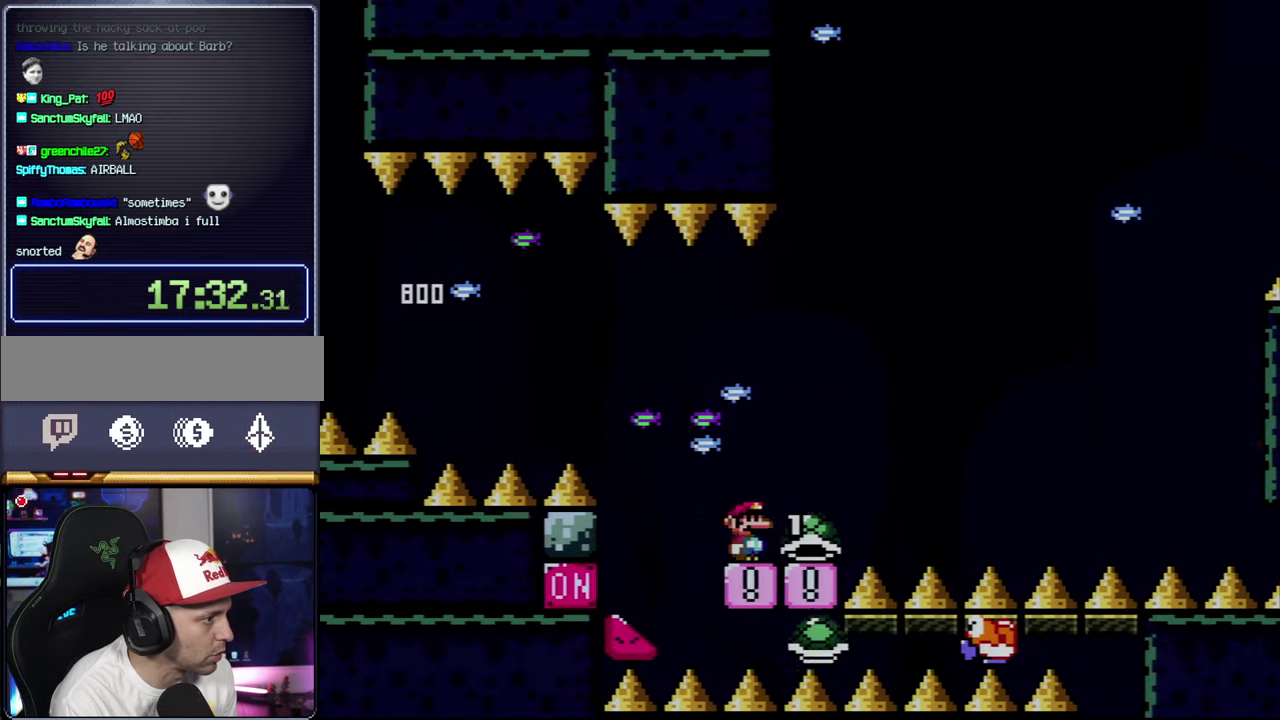
{"buttons": ["B", "Y", "DPAD_RIGHT"], "events": [[100, "B", "down"]]}
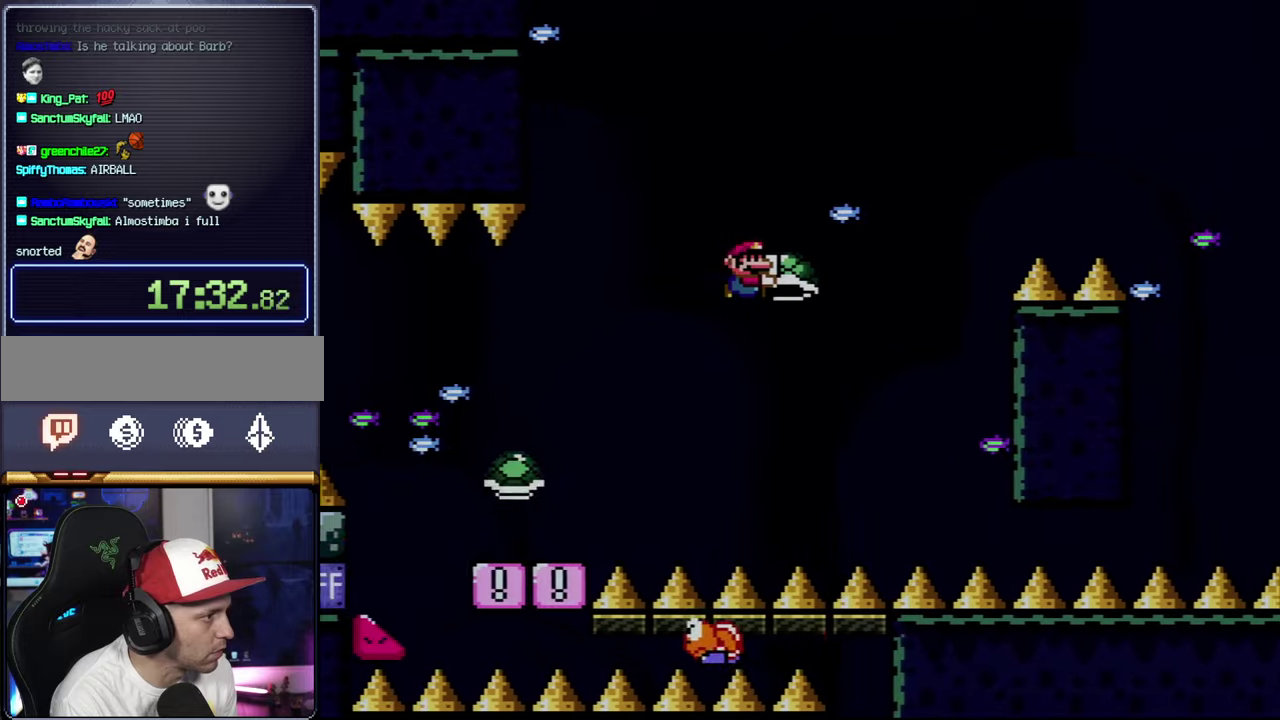
{"buttons": ["B", "Y", "DPAD_RIGHT"], "events": [[67, "Y", "up"], [200, "Y", "down"]]}
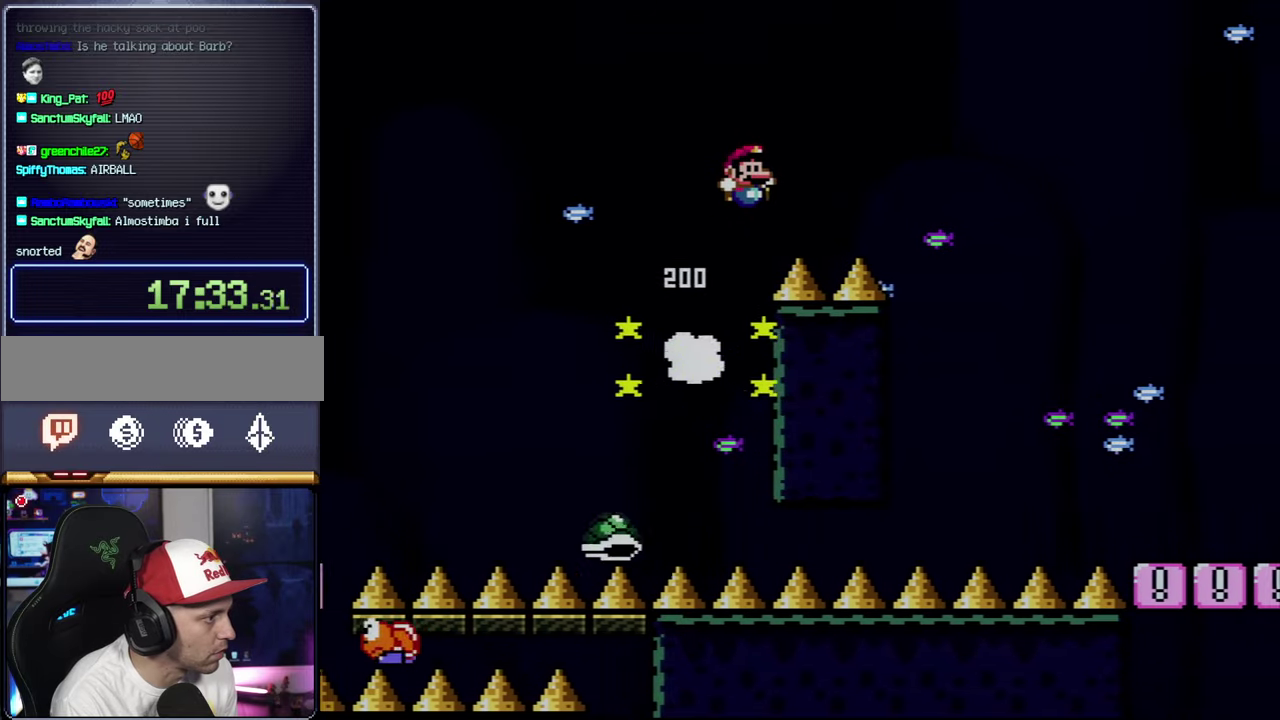
{"buttons": ["Y", "DPAD_RIGHT"], "events": [[100, "B", "up"], [250, "B", "down"], [450, "B", "up"]]}
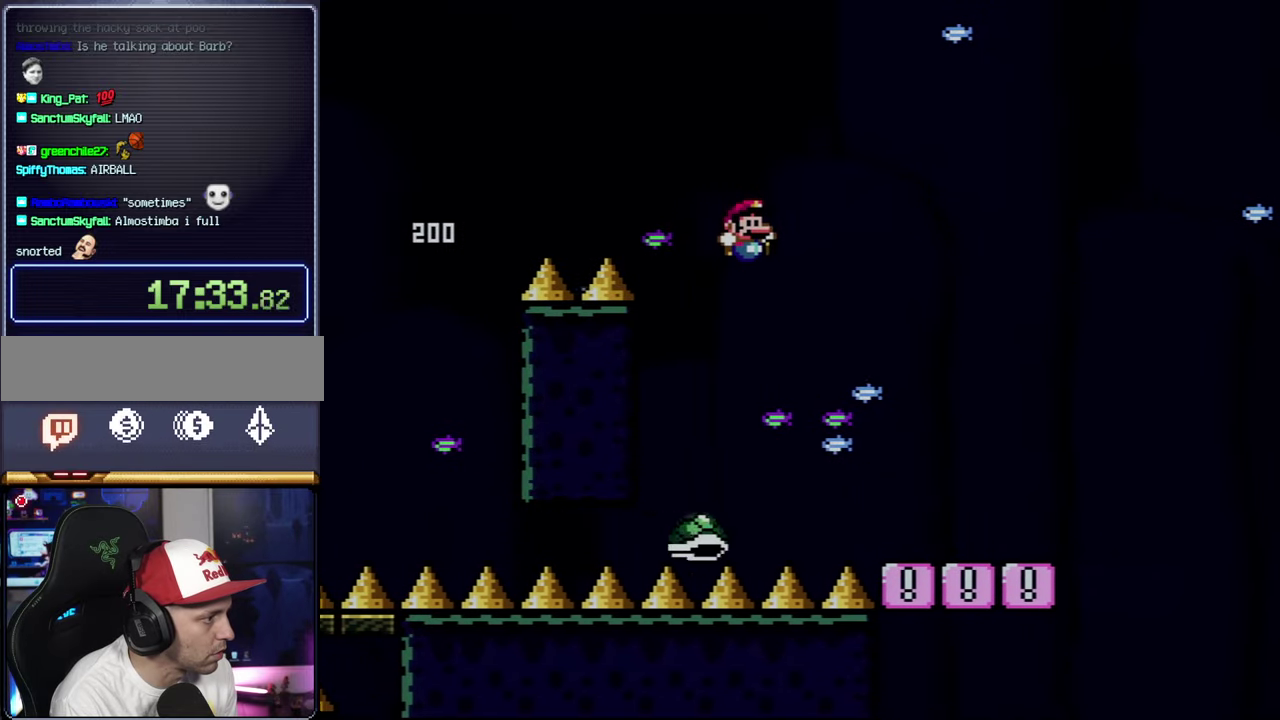
{"buttons": ["Y", "DPAD_LEFT"], "events": [[417, "DPAD_RIGHT", "up"], [450, "DPAD_LEFT", "down"]]}